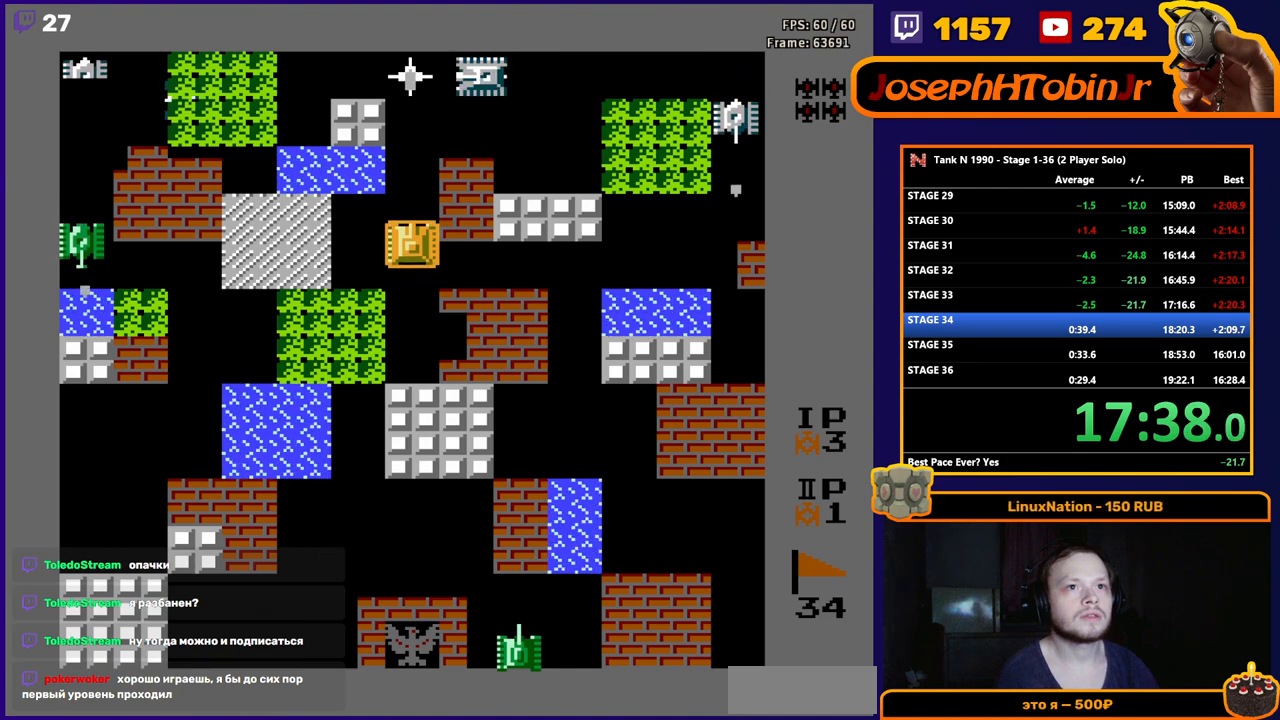
Gameplay with a controller (Nintendo layout); each line is a JSON object with the inputs held at the frame after it. "events" lists button and stick changes between this image and that frame as [ms after this image, input, new state], when the widget could be followed in between. Not read: L3 R3.
{"buttons": ["B"], "events": []}
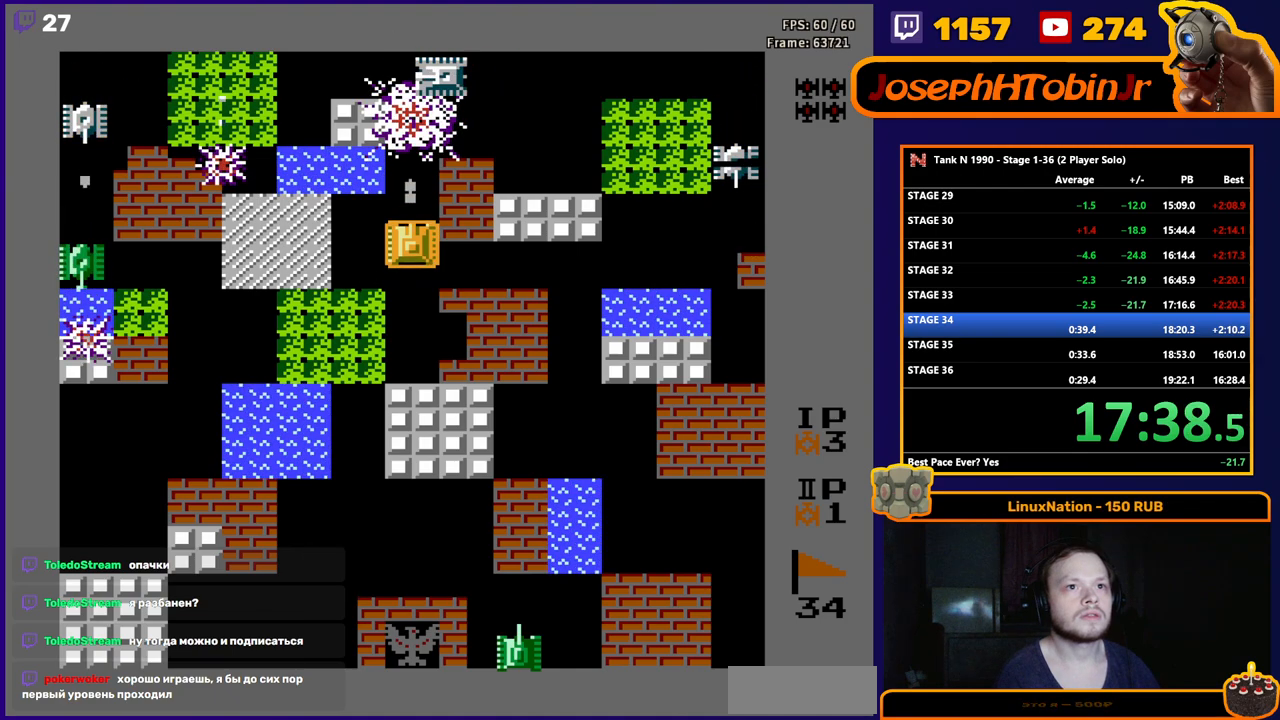
{"buttons": ["B", "DPAD_LEFT"], "events": [[150, "DPAD_DOWN", "down"], [167, "B", "up"], [283, "DPAD_DOWN", "up"], [300, "DPAD_LEFT", "down"], [333, "B", "down"]]}
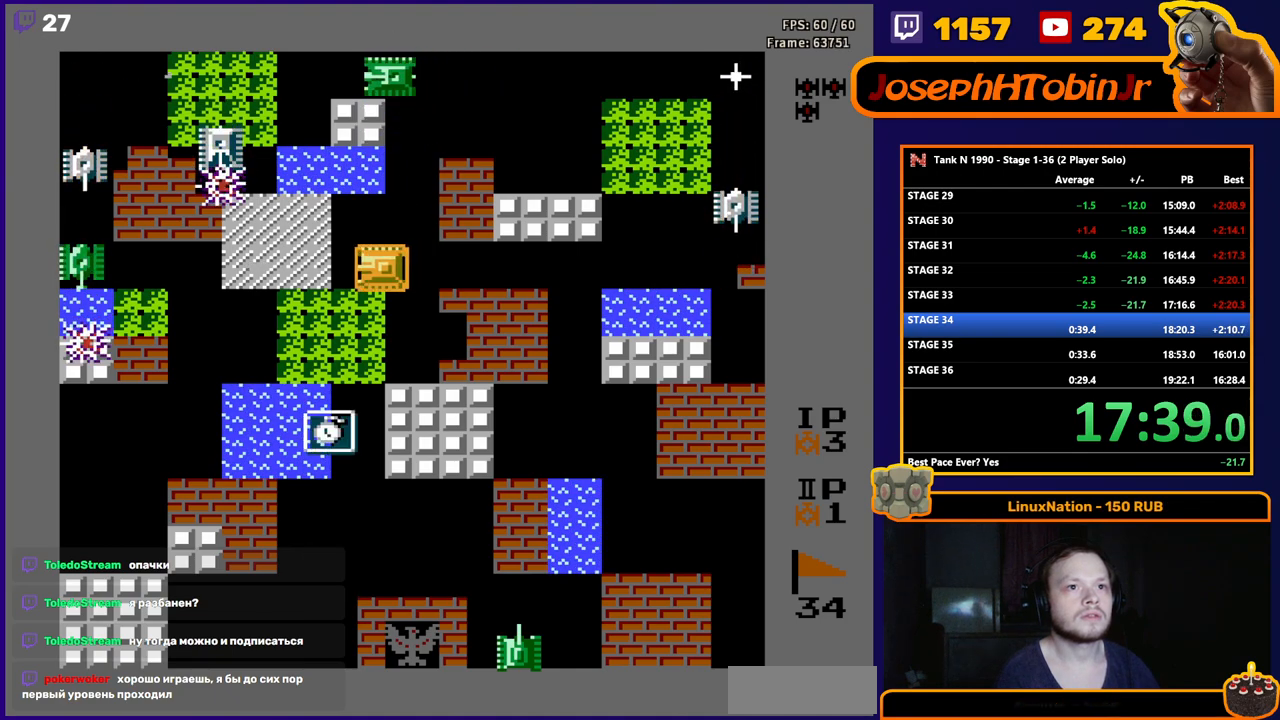
{"buttons": ["DPAD_DOWN"], "events": [[233, "DPAD_LEFT", "up"], [400, "B", "up"], [500, "DPAD_DOWN", "down"]]}
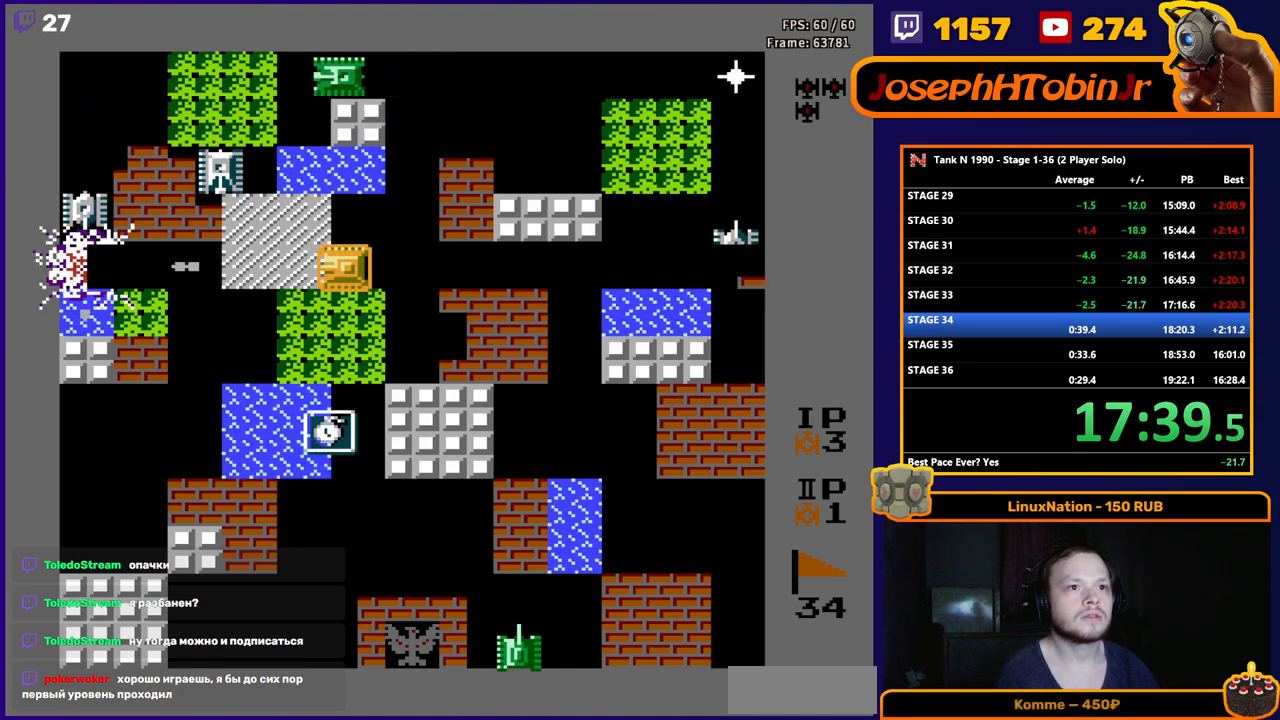
{"buttons": ["DPAD_DOWN"], "events": []}
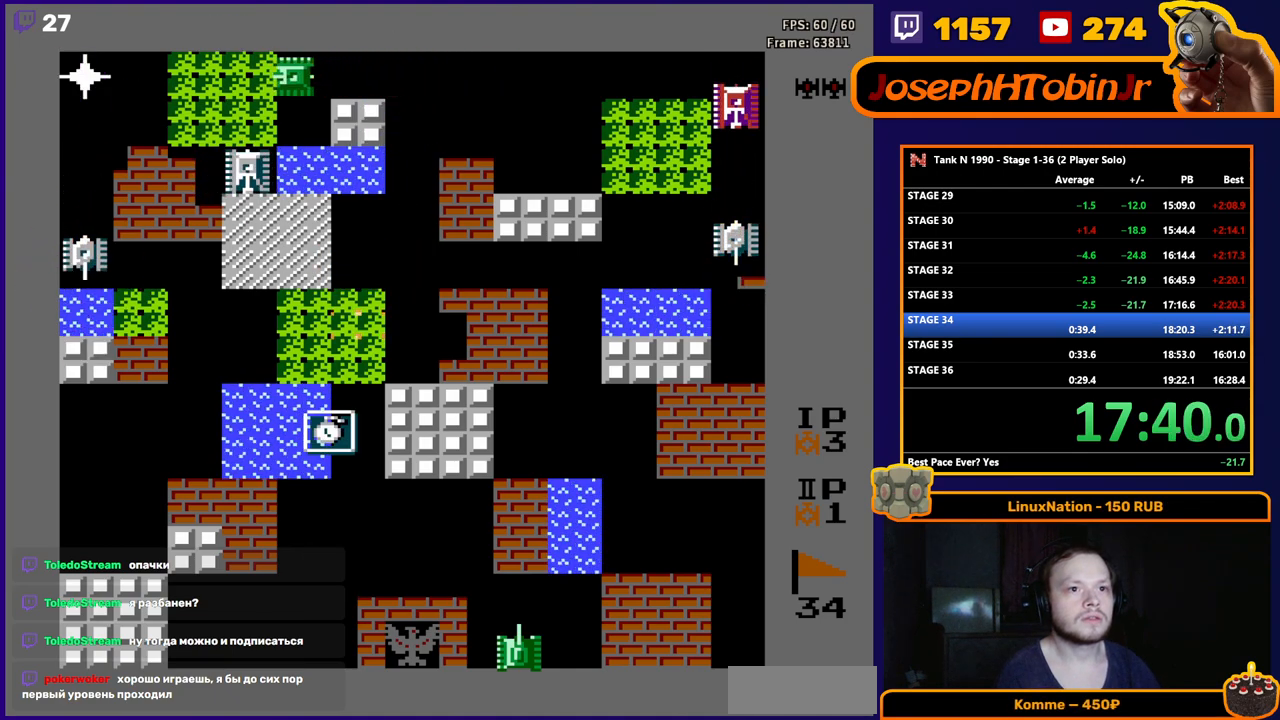
{"buttons": ["DPAD_DOWN"], "events": []}
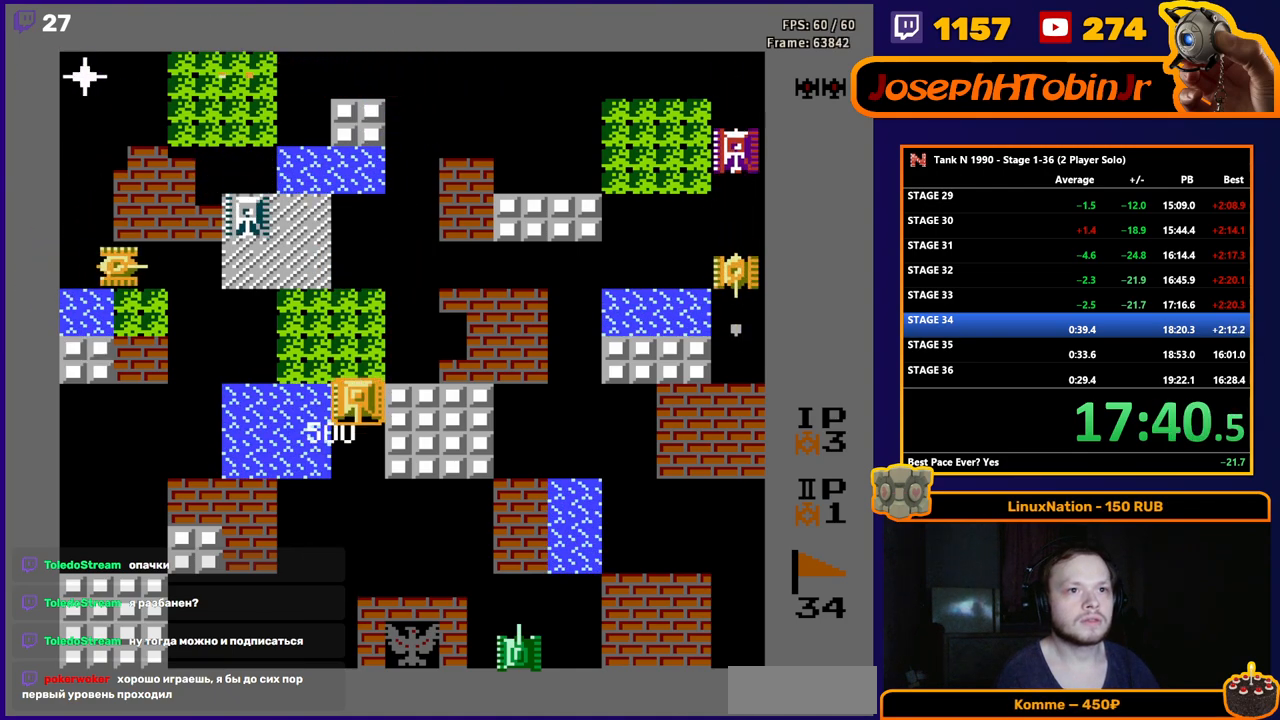
{"buttons": ["DPAD_LEFT"], "events": [[50, "DPAD_DOWN", "up"], [50, "DPAD_LEFT", "down"]]}
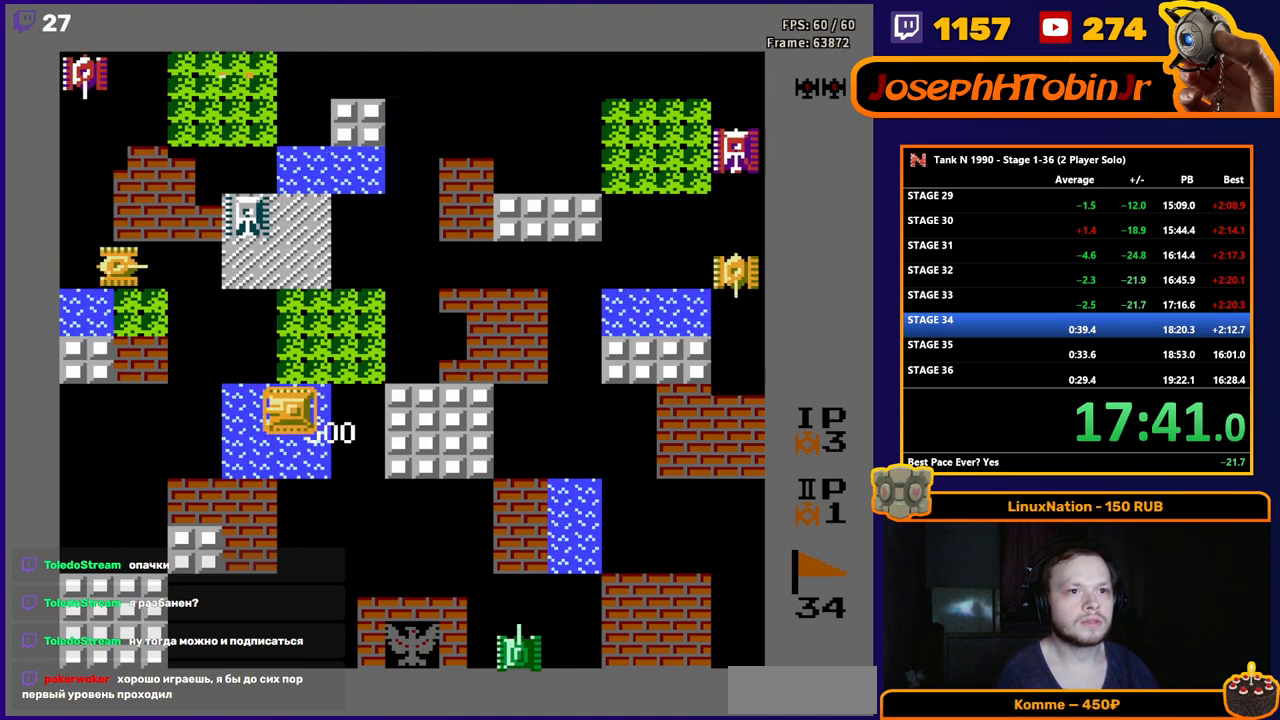
{"buttons": ["B", "DPAD_UP"], "events": [[117, "DPAD_UP", "down"], [133, "DPAD_LEFT", "up"], [167, "B", "down"]]}
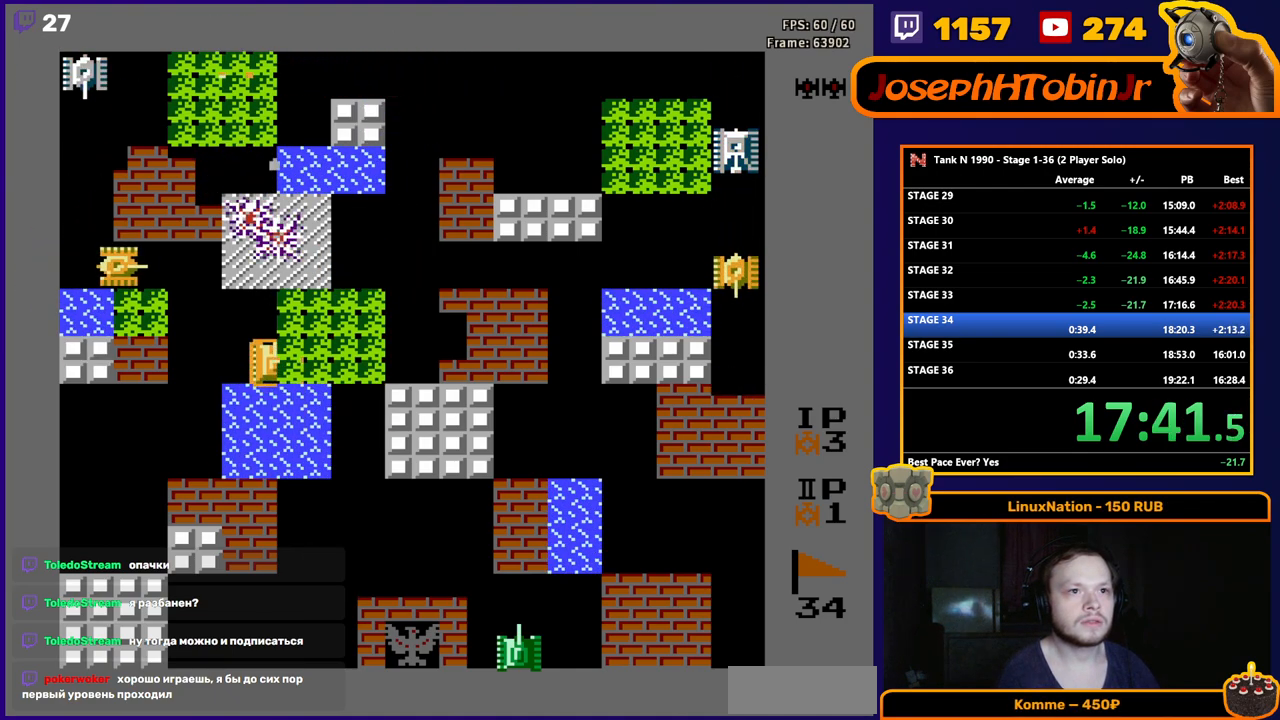
{"buttons": ["DPAD_UP"], "events": [[67, "B", "up"]]}
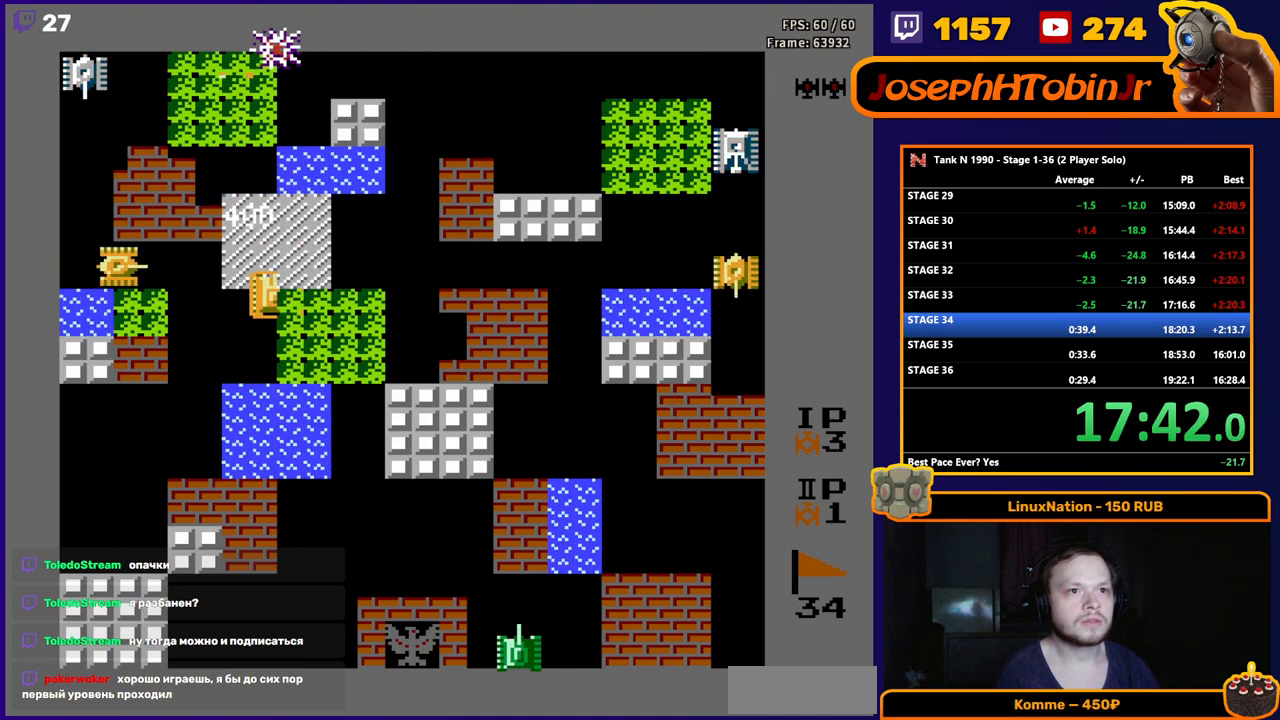
{"buttons": ["B", "DPAD_LEFT"], "events": [[200, "DPAD_LEFT", "down"], [200, "DPAD_UP", "up"], [233, "B", "down"]]}
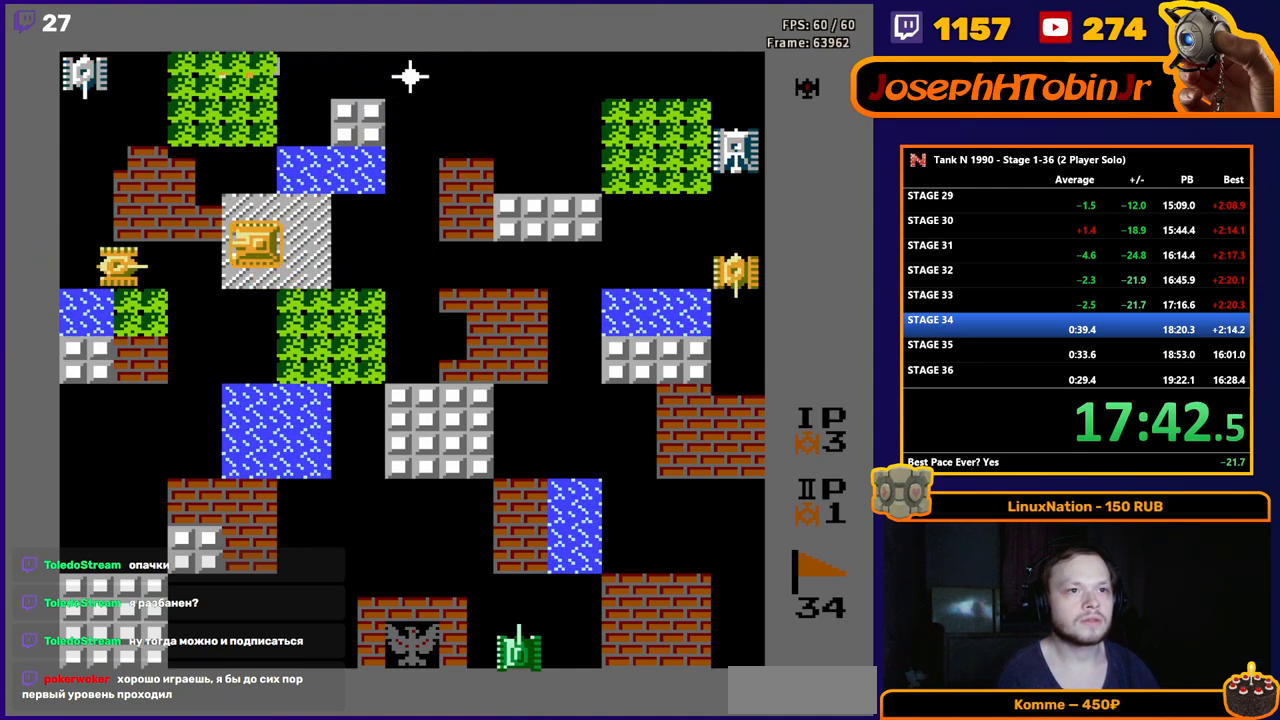
{"buttons": ["B"], "events": [[67, "DPAD_DOWN", "down"], [67, "DPAD_LEFT", "up"], [117, "B", "up"], [267, "DPAD_DOWN", "up"], [267, "DPAD_LEFT", "down"], [300, "B", "down"], [383, "DPAD_LEFT", "up"]]}
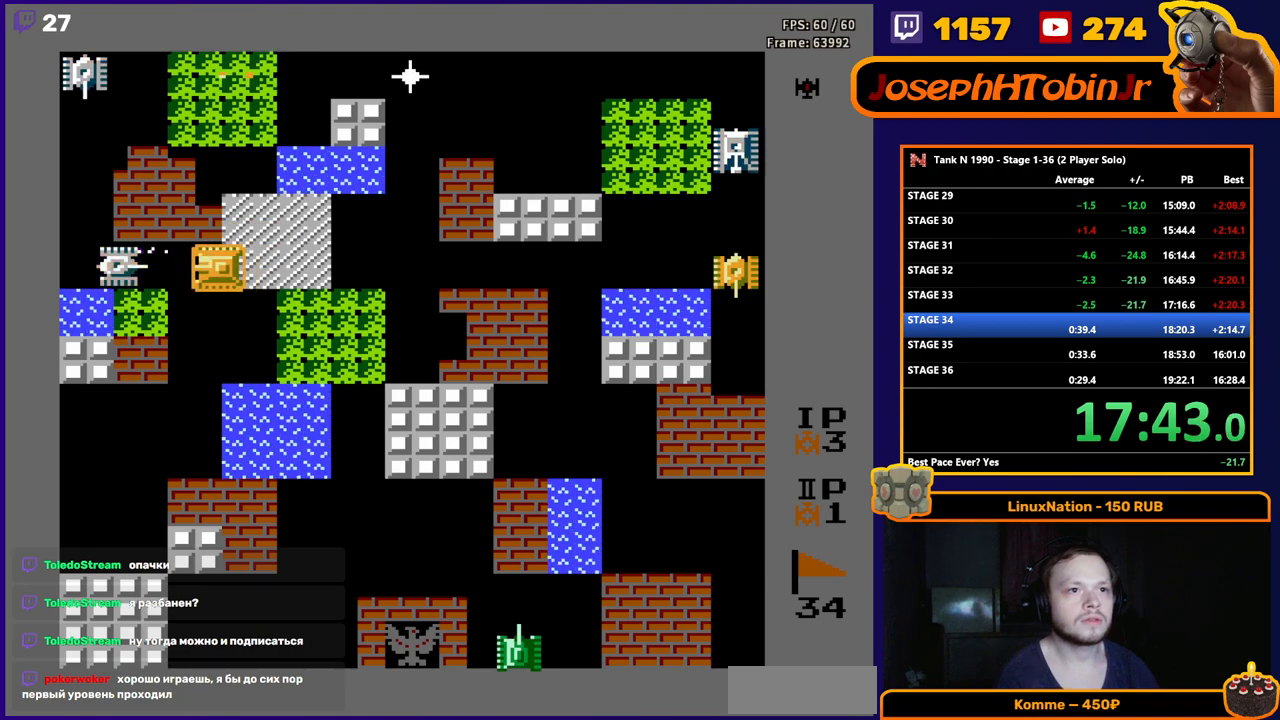
{"buttons": ["B", "DPAD_RIGHT"], "events": [[117, "DPAD_RIGHT", "down"]]}
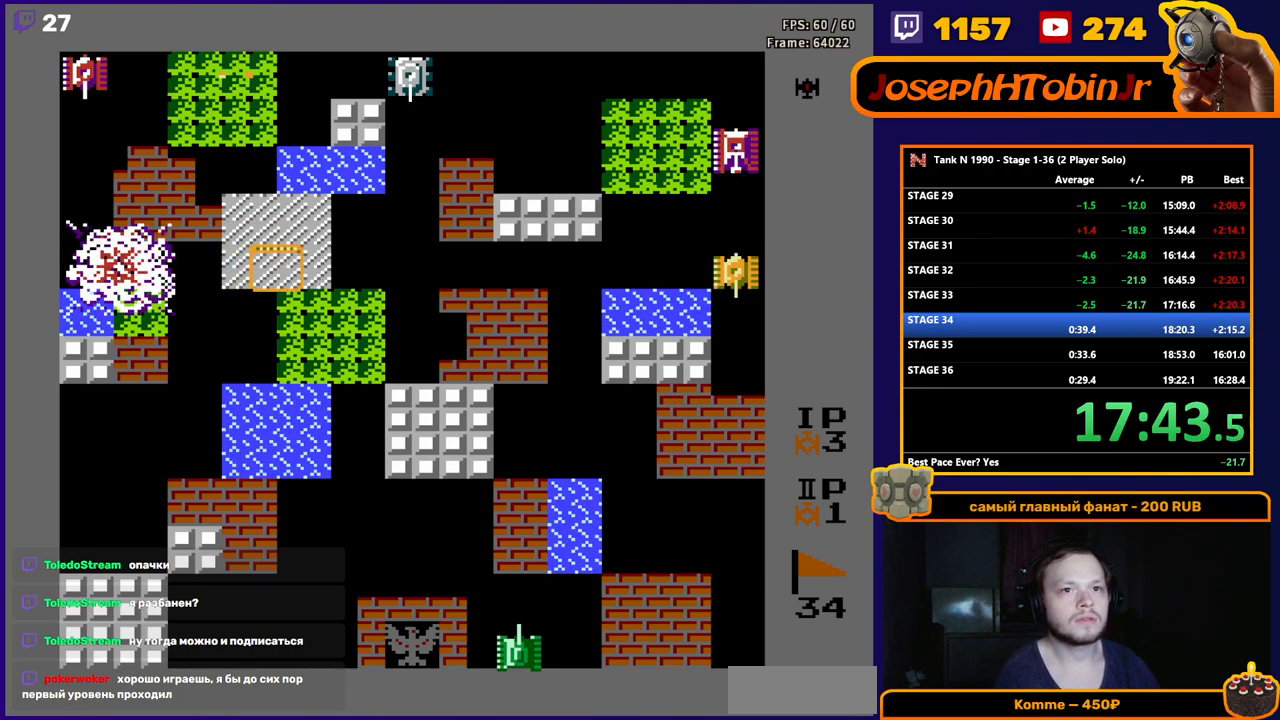
{"buttons": ["B", "DPAD_RIGHT"], "events": []}
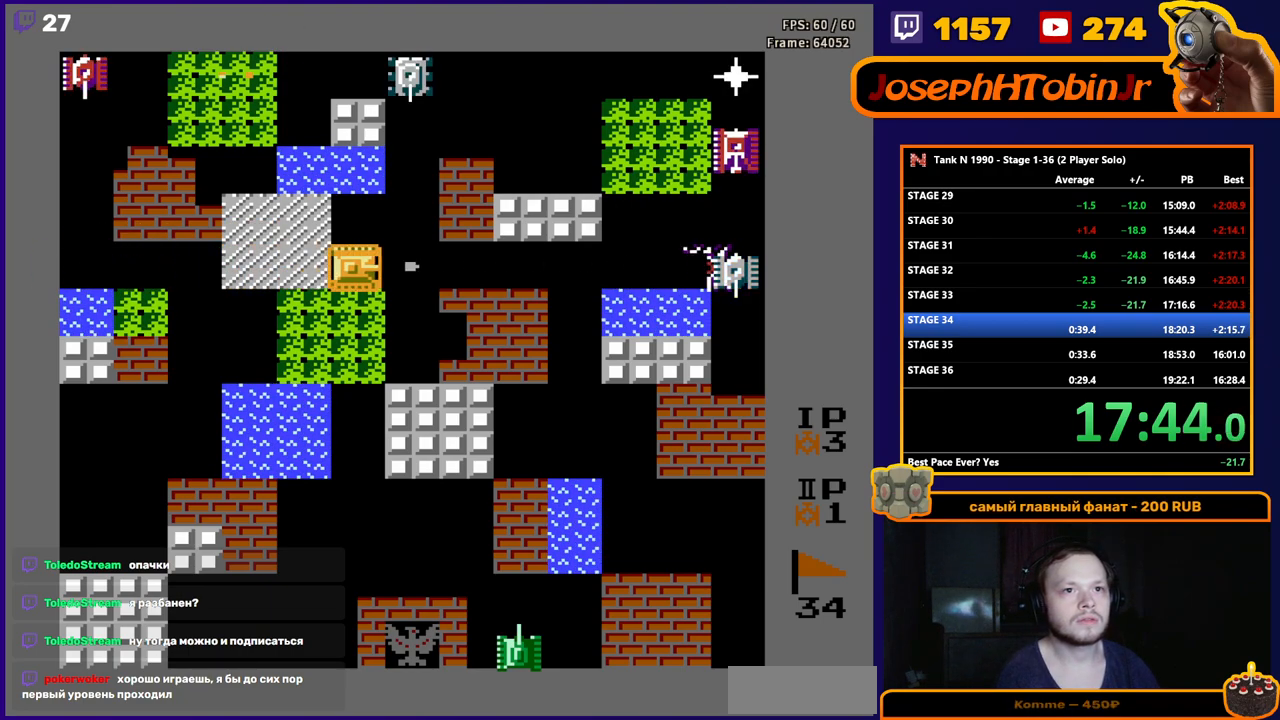
{"buttons": ["B", "DPAD_UP"], "events": [[217, "B", "up"], [317, "DPAD_RIGHT", "up"], [317, "DPAD_UP", "down"], [350, "B", "down"]]}
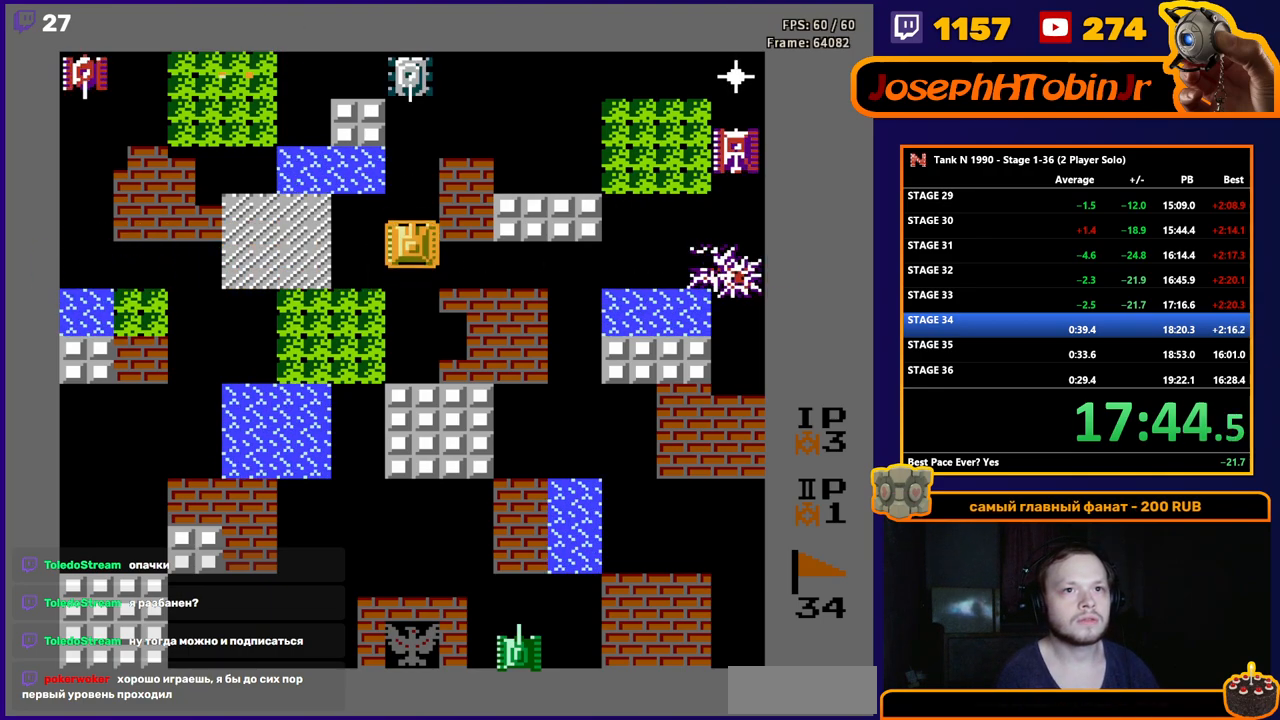
{"buttons": ["DPAD_UP"], "events": [[417, "B", "up"]]}
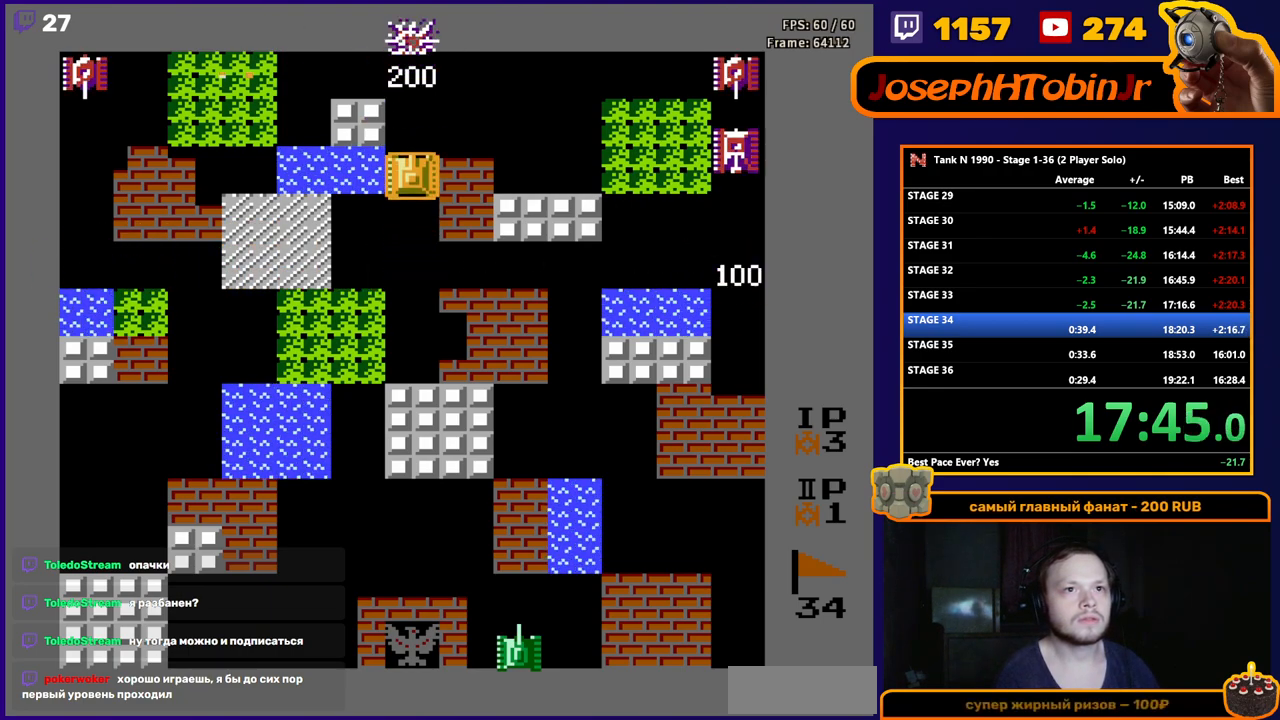
{"buttons": ["B", "DPAD_RIGHT"], "events": [[83, "DPAD_RIGHT", "down"], [100, "B", "down"], [100, "DPAD_UP", "up"]]}
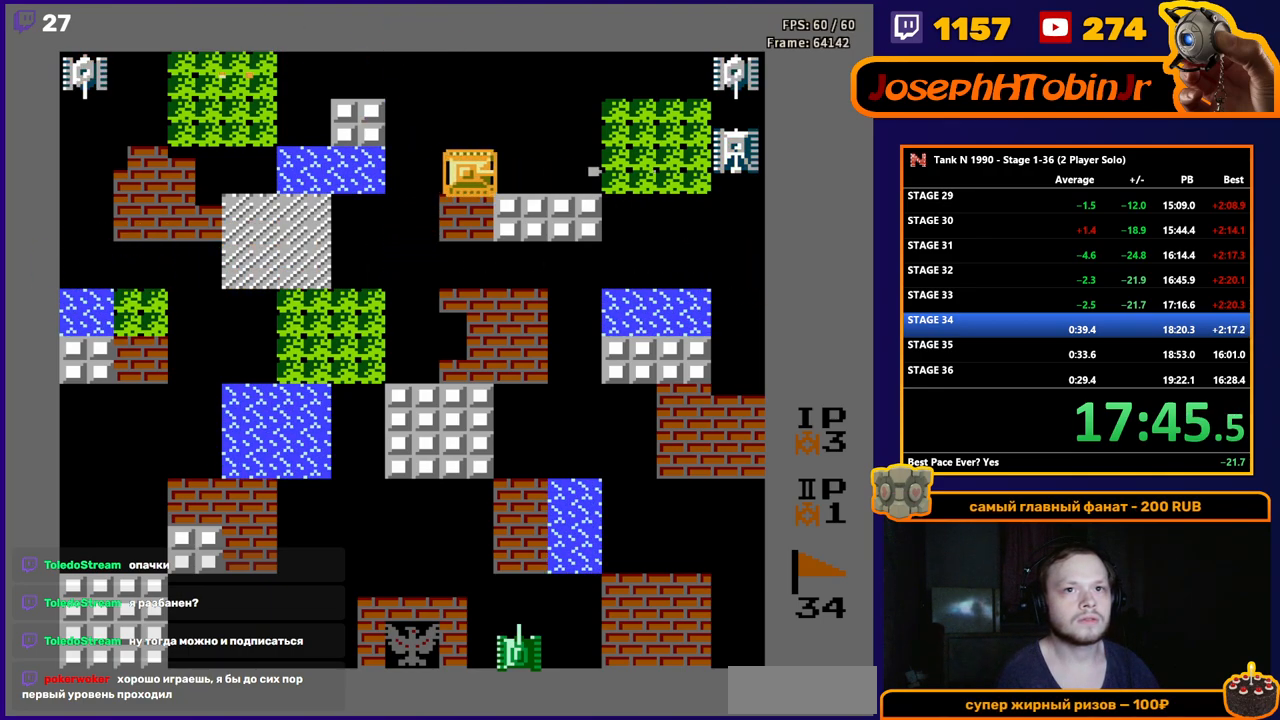
{"buttons": ["DPAD_UP"], "events": [[400, "DPAD_RIGHT", "up"], [400, "DPAD_UP", "down"], [433, "B", "up"]]}
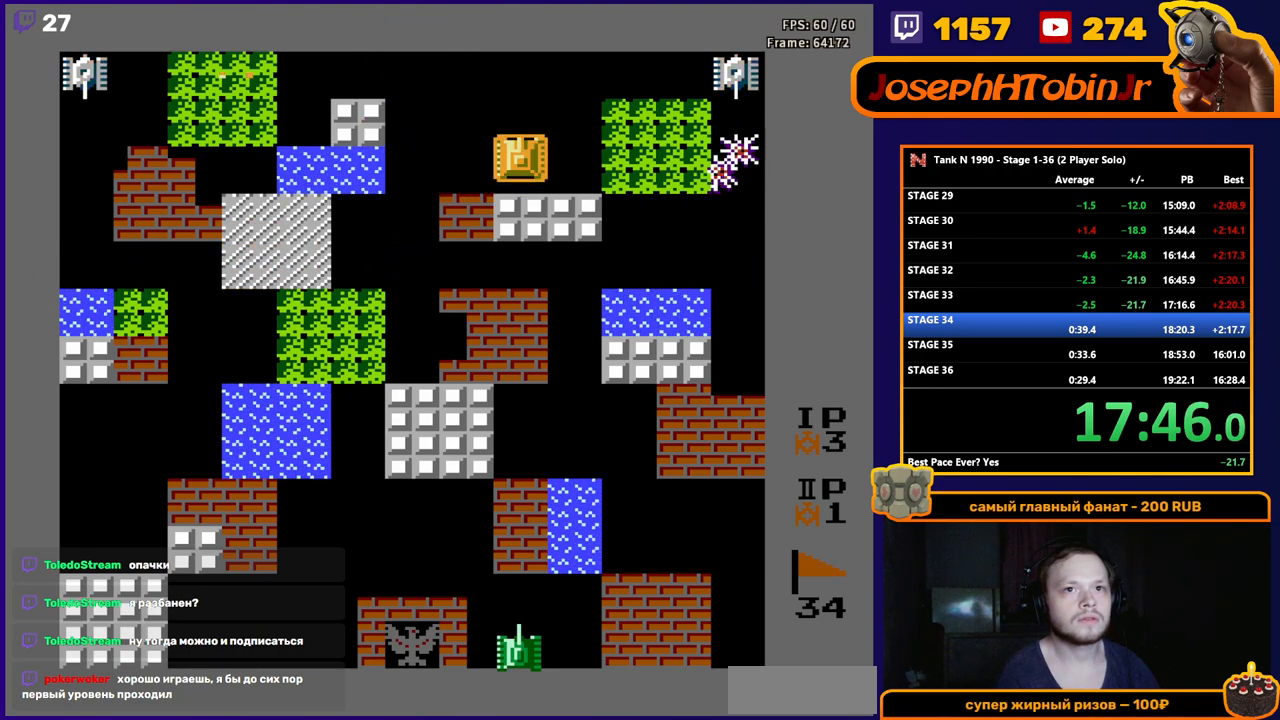
{"buttons": ["B", "DPAD_RIGHT"], "events": [[417, "DPAD_RIGHT", "down"], [417, "DPAD_UP", "up"], [450, "B", "down"]]}
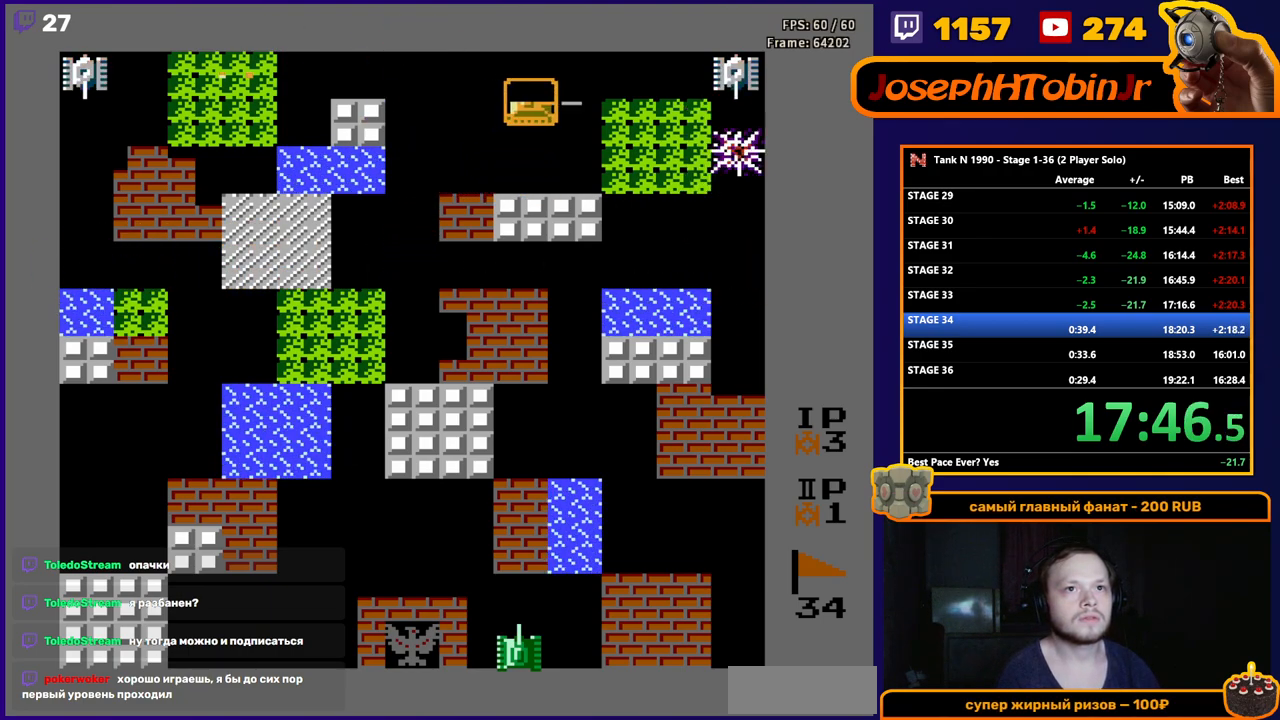
{"buttons": ["B", "DPAD_LEFT"], "events": [[17, "DPAD_RIGHT", "up"], [267, "DPAD_LEFT", "down"]]}
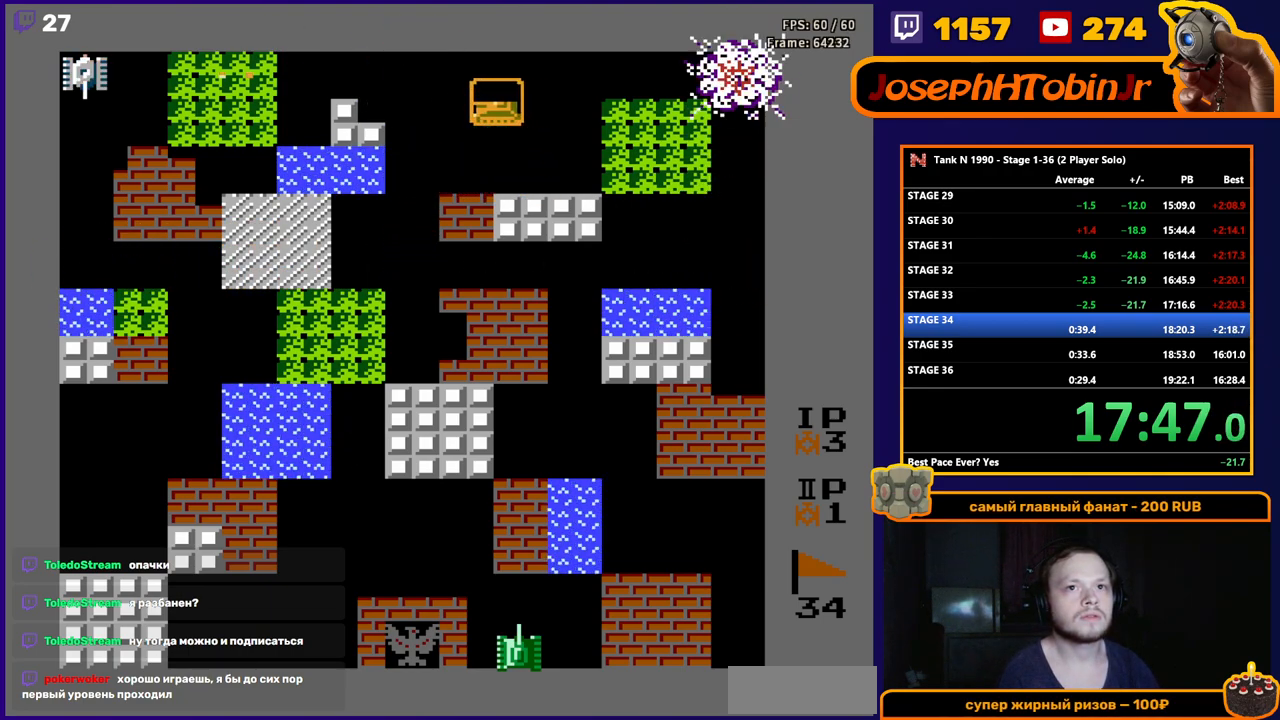
{"buttons": ["B", "DPAD_LEFT"], "events": []}
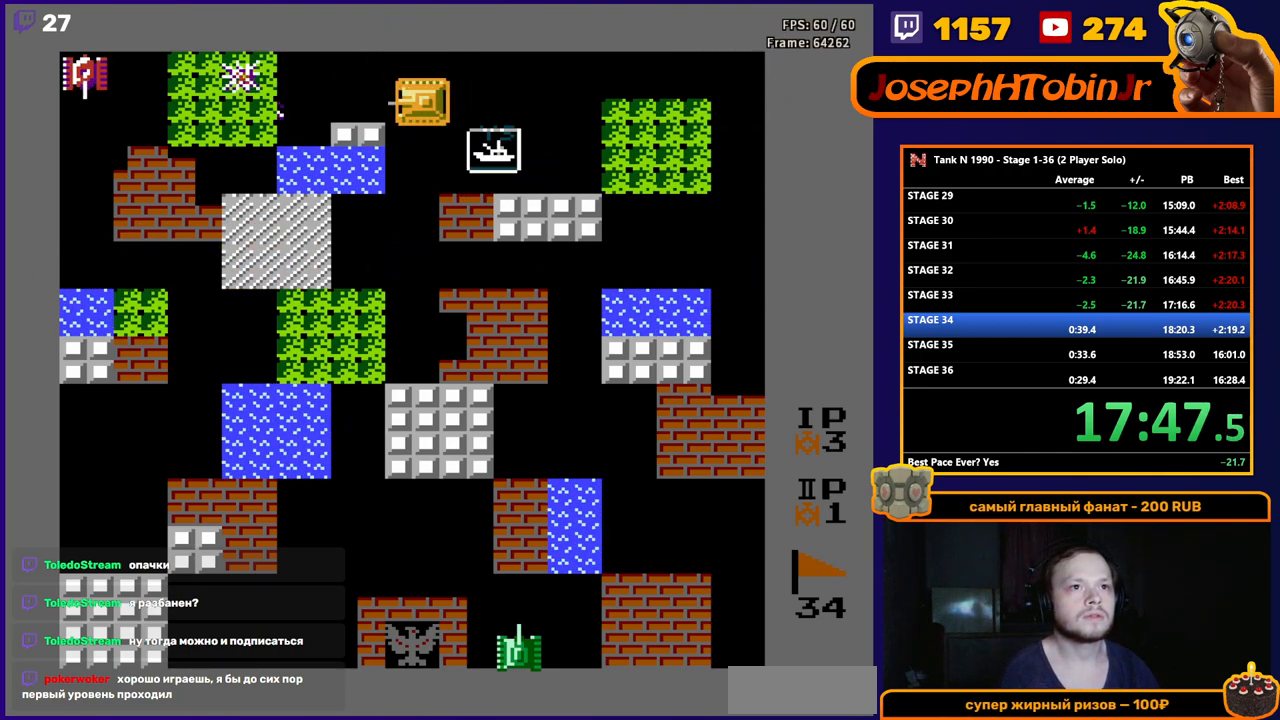
{"buttons": ["B", "DPAD_LEFT"], "events": []}
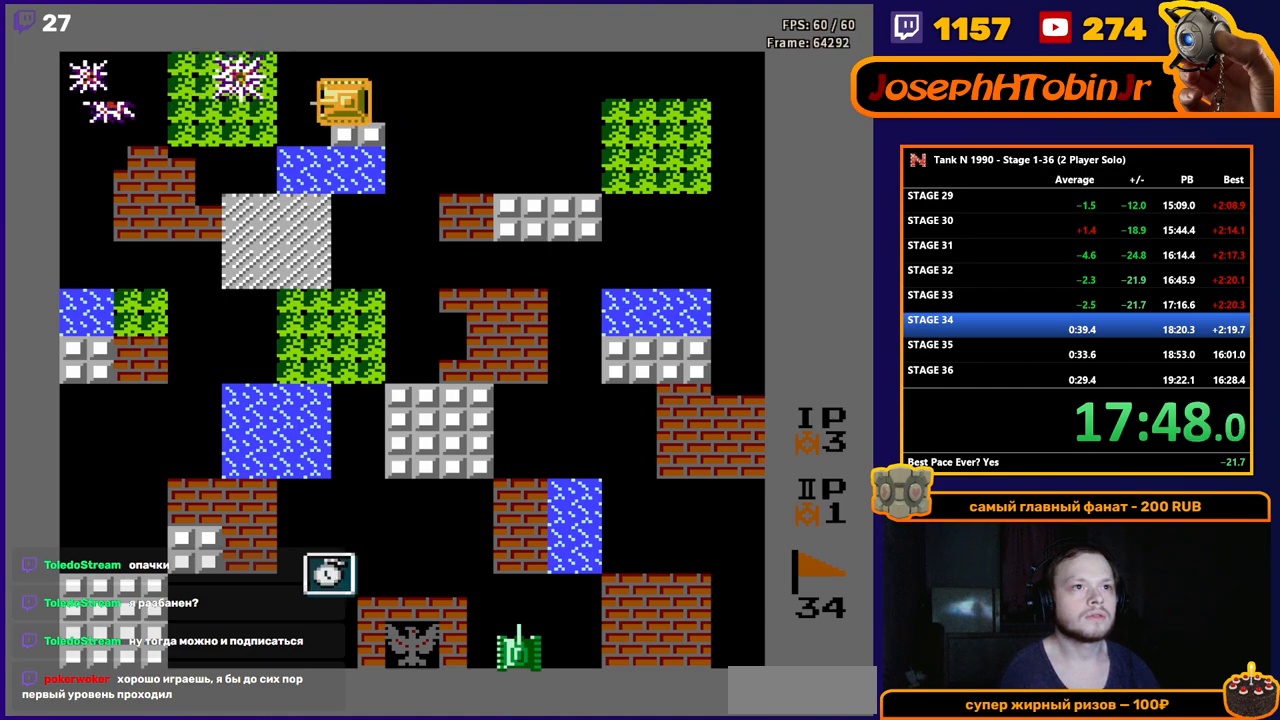
{"buttons": ["DPAD_RIGHT"], "events": [[267, "DPAD_LEFT", "up"], [300, "B", "up"], [317, "DPAD_RIGHT", "down"]]}
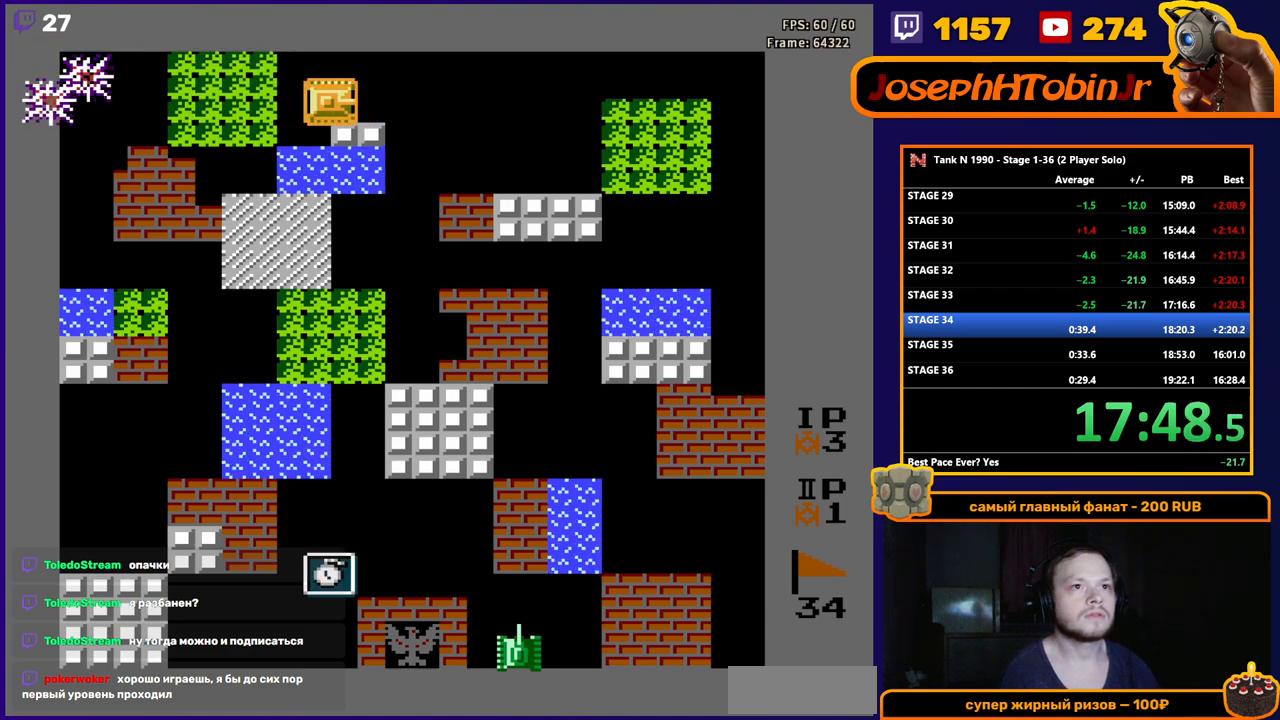
{"buttons": ["DPAD_RIGHT"], "events": []}
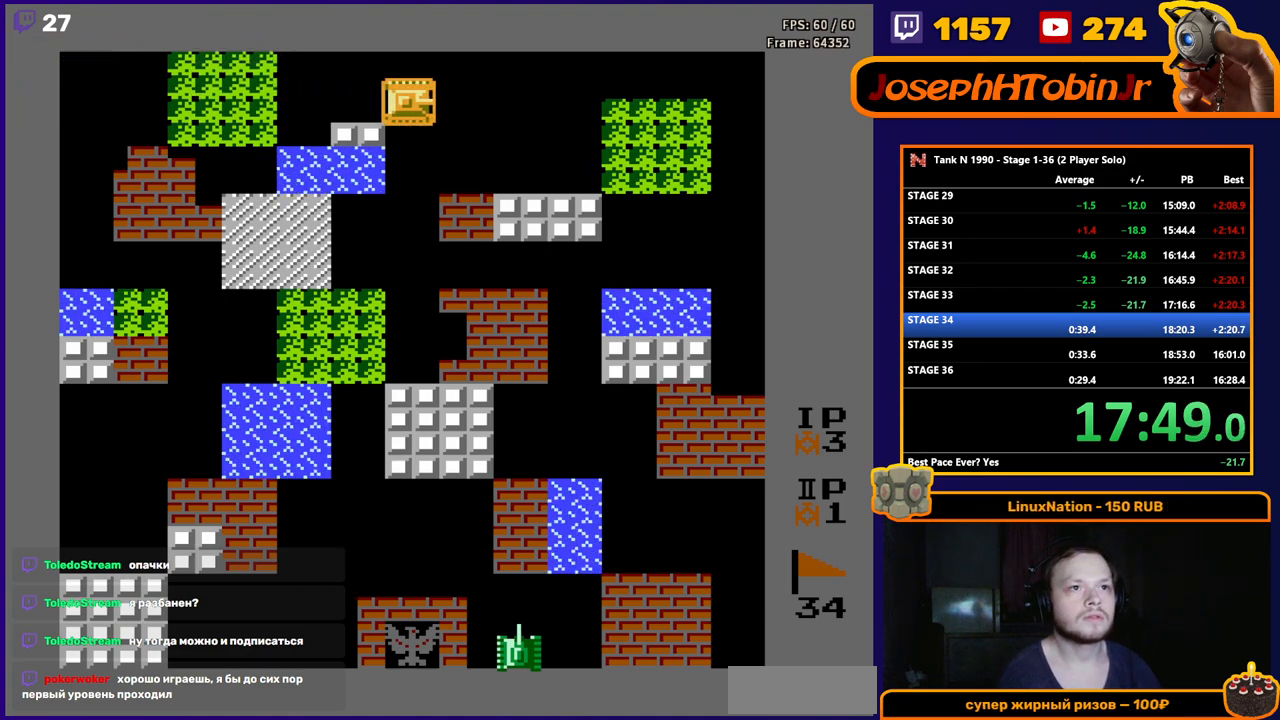
{"buttons": [], "events": [[50, "DPAD_RIGHT", "up"]]}